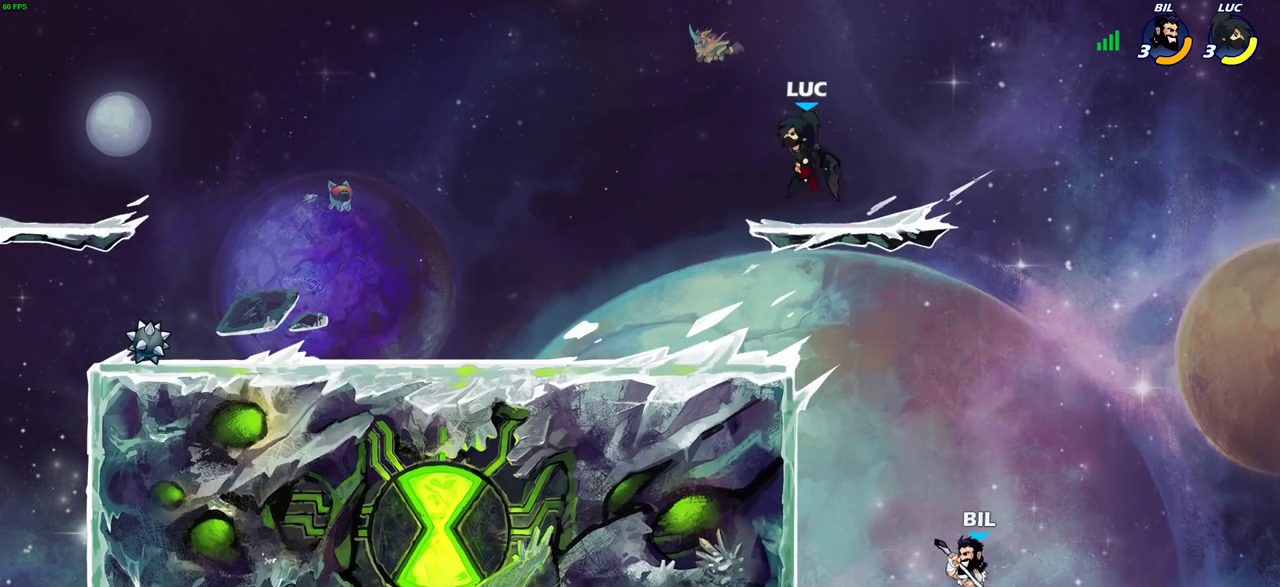
Gameplay with a controller (PlayStation layout); each line is a JSON object with the inputs held at the frame after it (dt_ms = milliseconds from this image to that frame). "events" lists button and stick changes between this image and that frame as [ms after this image, input, new state], when the widget could be followed in between.
{"dt_ms": 500, "buttons": [], "left_stick": "left", "right_stick": "center", "events": [[67, "left_stick", "left"], [117, "left_stick", "down-left"], [483, "left_stick", "left"]]}
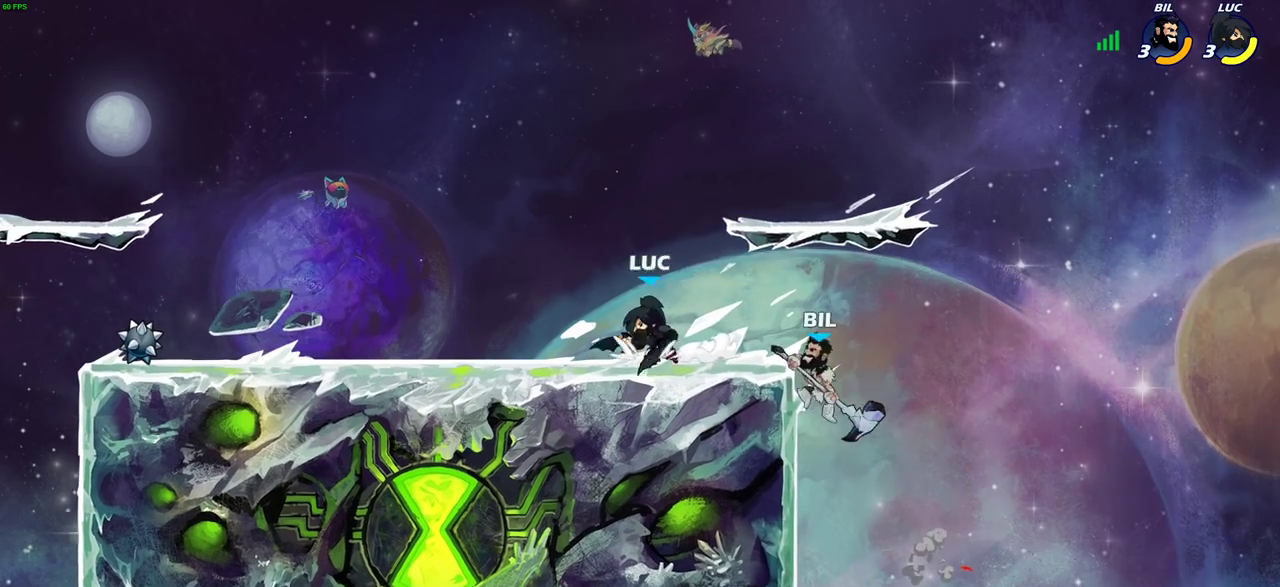
{"dt_ms": 500, "buttons": [], "left_stick": "down-left", "right_stick": "center", "events": [[33, "left_stick", "up-right"], [133, "left_stick", "right"], [200, "left_stick", "down"], [317, "CIRCLE", "down"], [417, "CIRCLE", "up"], [467, "left_stick", "down-left"]]}
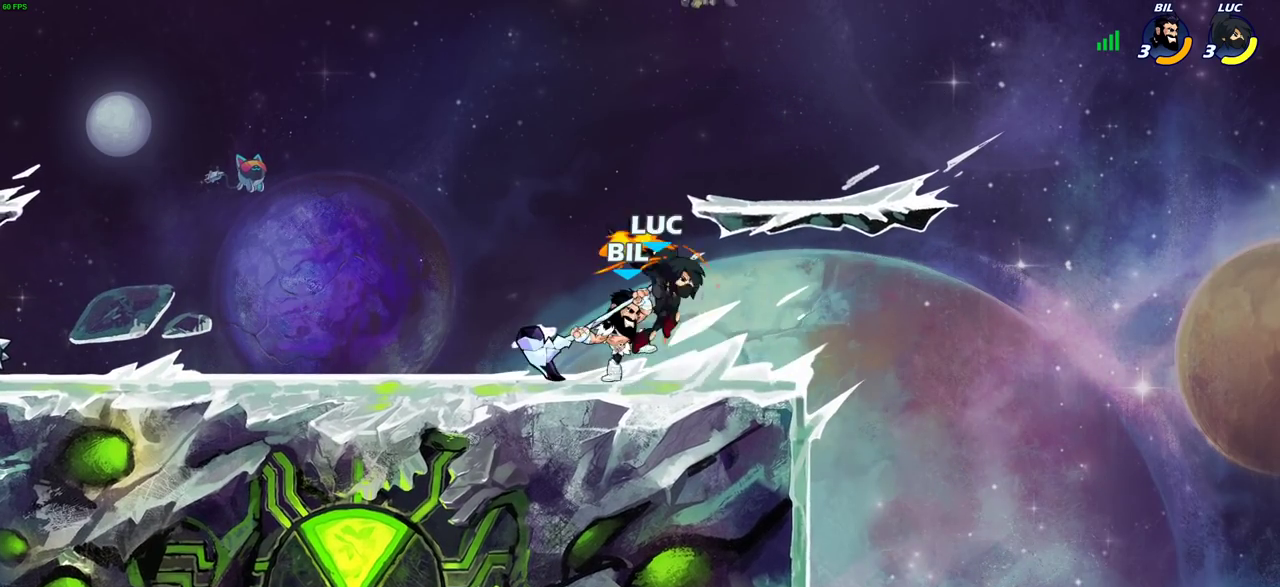
{"dt_ms": 300, "buttons": [], "left_stick": "center", "right_stick": "center", "events": [[183, "left_stick", "center"]]}
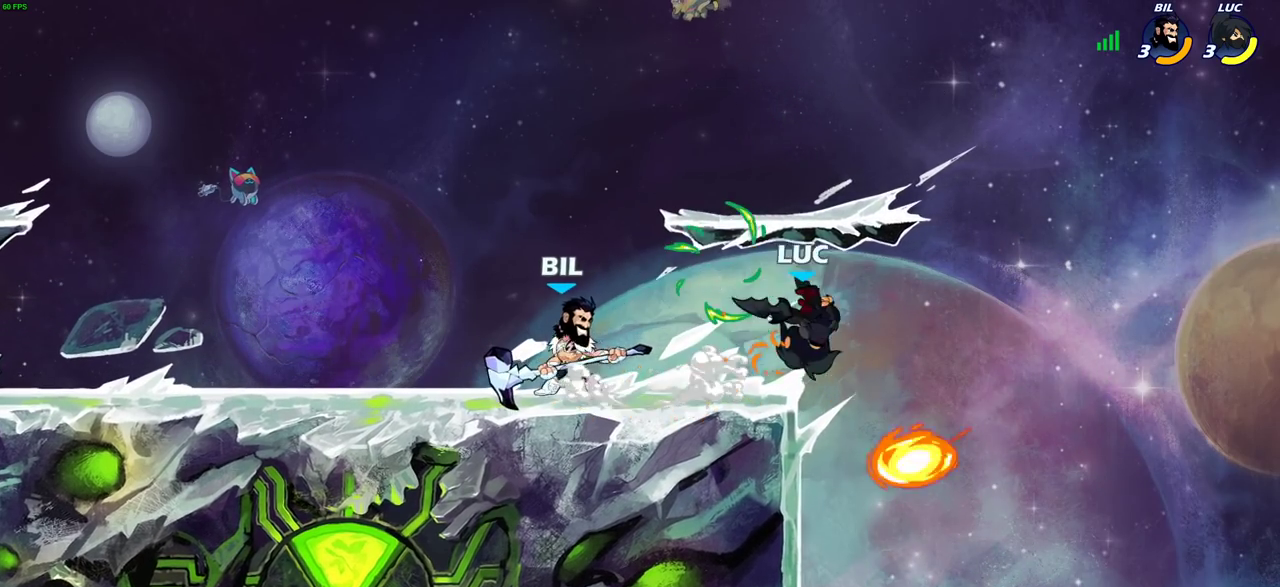
{"dt_ms": 700, "buttons": [], "left_stick": "left", "right_stick": "center", "events": [[233, "left_stick", "right"], [350, "left_stick", "up-left"], [367, "CROSS", "down"], [383, "CIRCLE", "down"], [417, "CROSS", "up"], [450, "left_stick", "left"], [483, "CIRCLE", "up"], [517, "left_stick", "center"], [683, "left_stick", "left"]]}
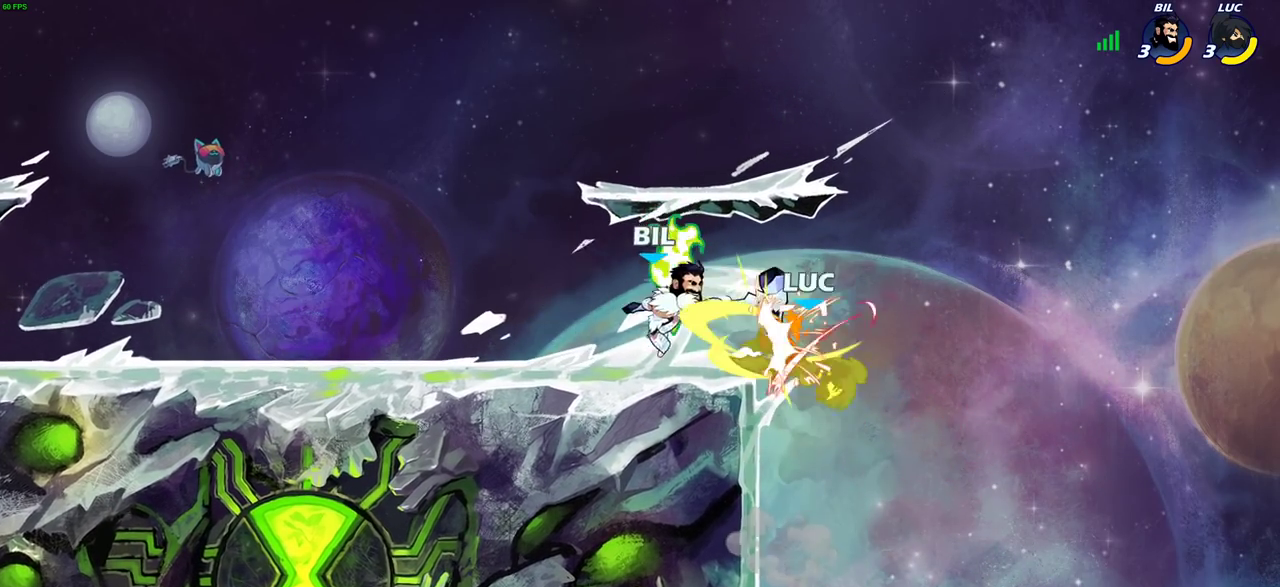
{"dt_ms": 700, "buttons": ["CROSS"], "left_stick": "left", "right_stick": "center", "events": [[200, "left_stick", "up-left"], [383, "left_stick", "left"], [650, "CROSS", "down"]]}
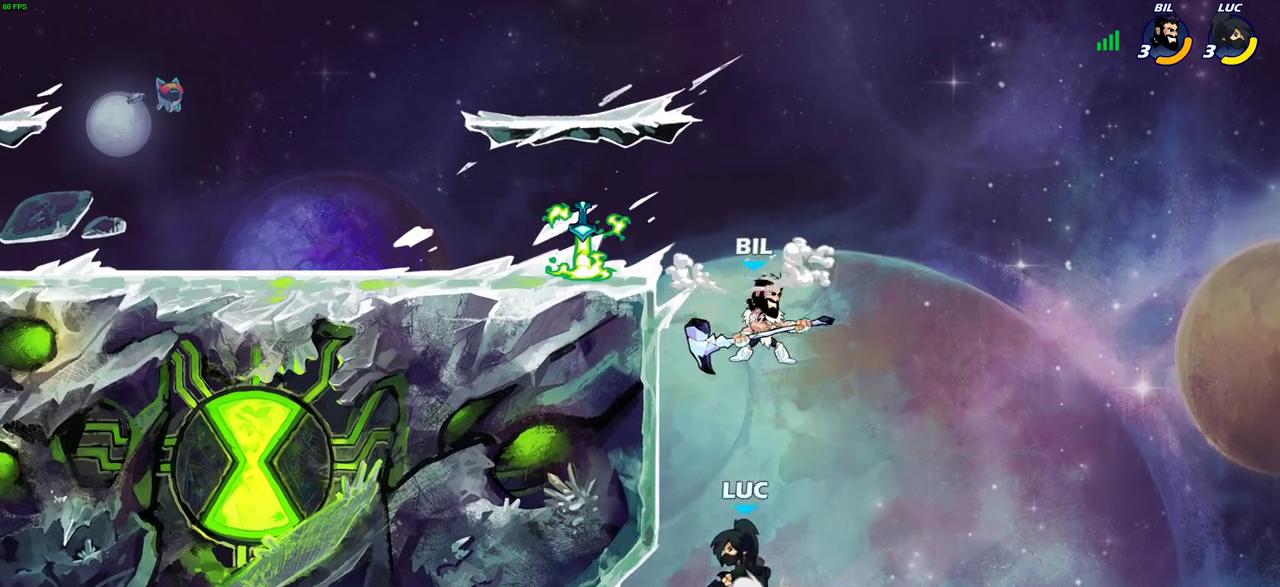
{"dt_ms": 300, "buttons": [], "left_stick": "center", "right_stick": "center", "events": [[83, "left_stick", "up-left"], [167, "CROSS", "up"], [217, "left_stick", "center"], [233, "SQUARE", "down"], [283, "SQUARE", "up"]]}
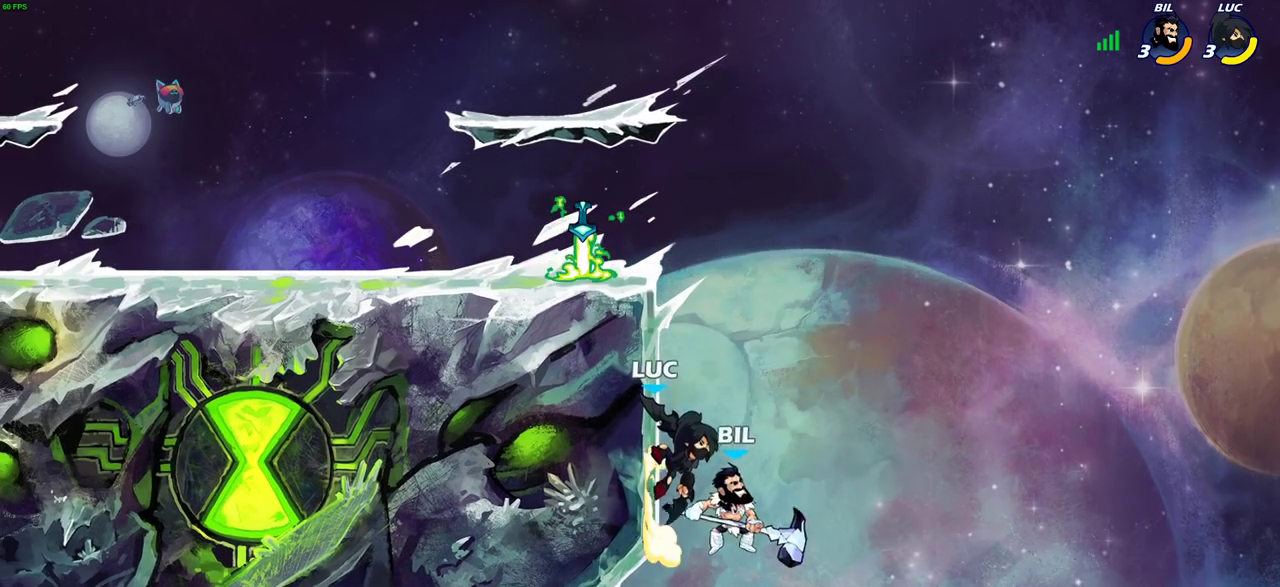
{"dt_ms": 500, "buttons": [], "left_stick": "center", "right_stick": "center", "events": [[333, "left_stick", "up-left"], [383, "CROSS", "down"], [433, "left_stick", "center"], [467, "CROSS", "up"]]}